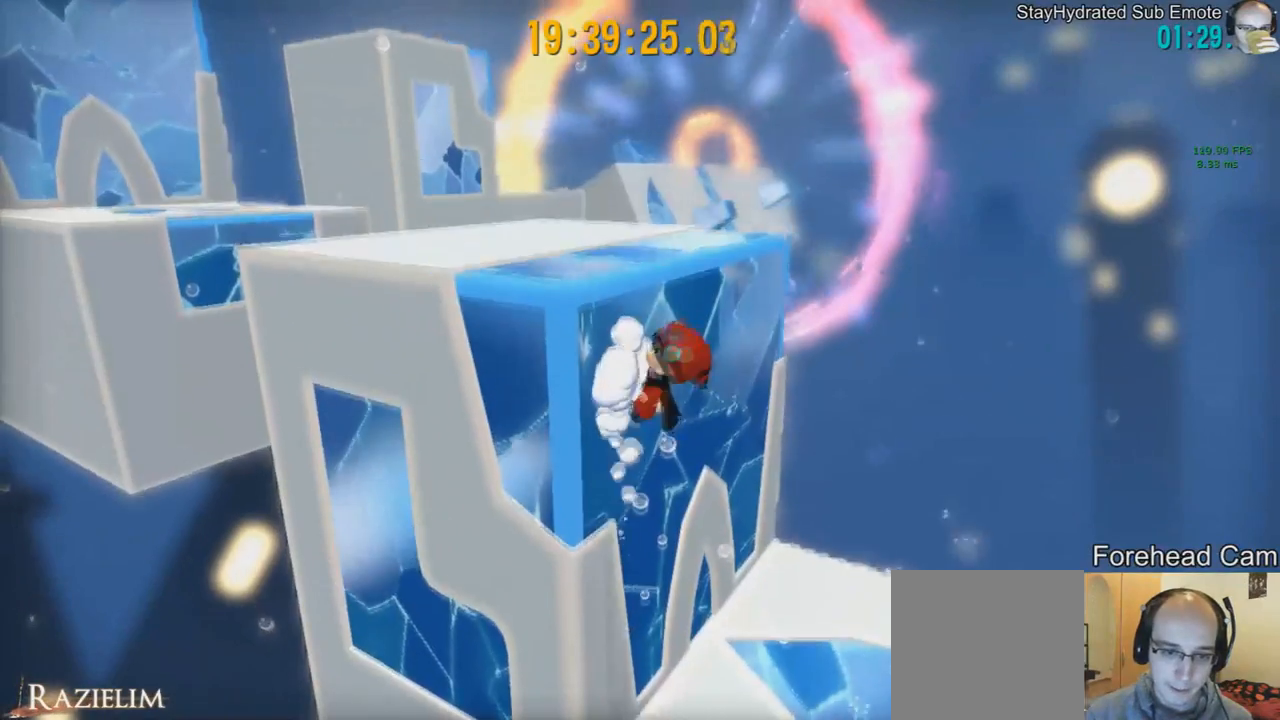
Gameplay with a controller (Xbox layout); each line is a JSON object with the inputs held at the frame after it. "events" lists button and stick changes between this image and that frame as [ms after this image, input, new state], when the widget could be followed in between. Not read: L3 R3.
{"buttons": [], "left_stick": "down-right", "right_stick": "center", "events": [[83, "left_stick", "down-left"], [166, "left_stick", "down-right"]]}
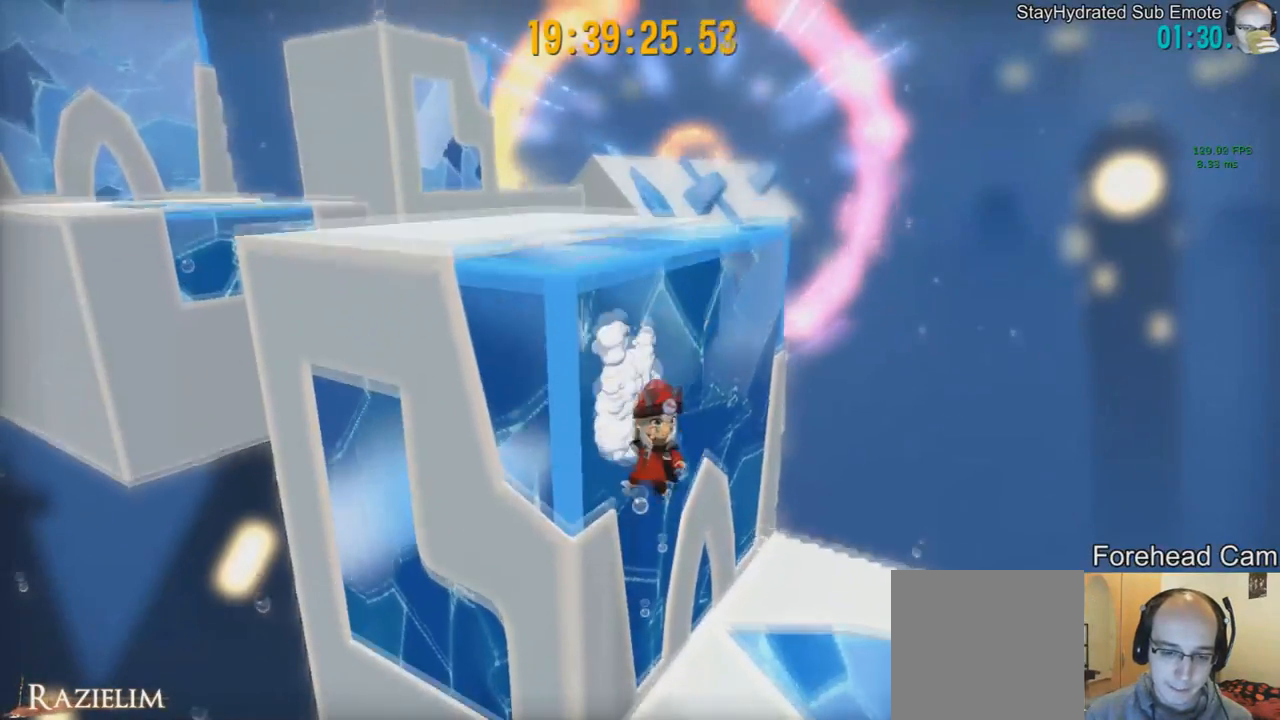
{"buttons": [], "left_stick": "down-right", "right_stick": "center", "events": []}
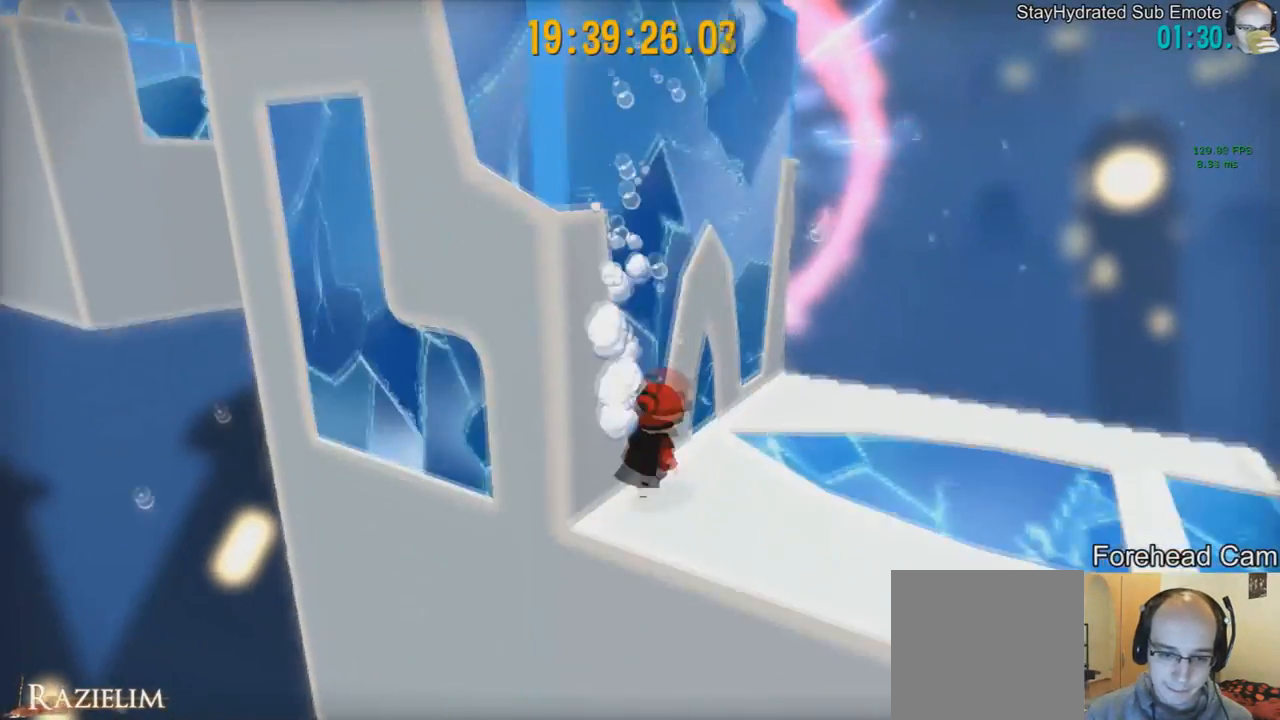
{"buttons": [], "left_stick": "right", "right_stick": "center", "events": [[125, "right_stick", "left"], [250, "right_stick", "center"], [500, "left_stick", "right"]]}
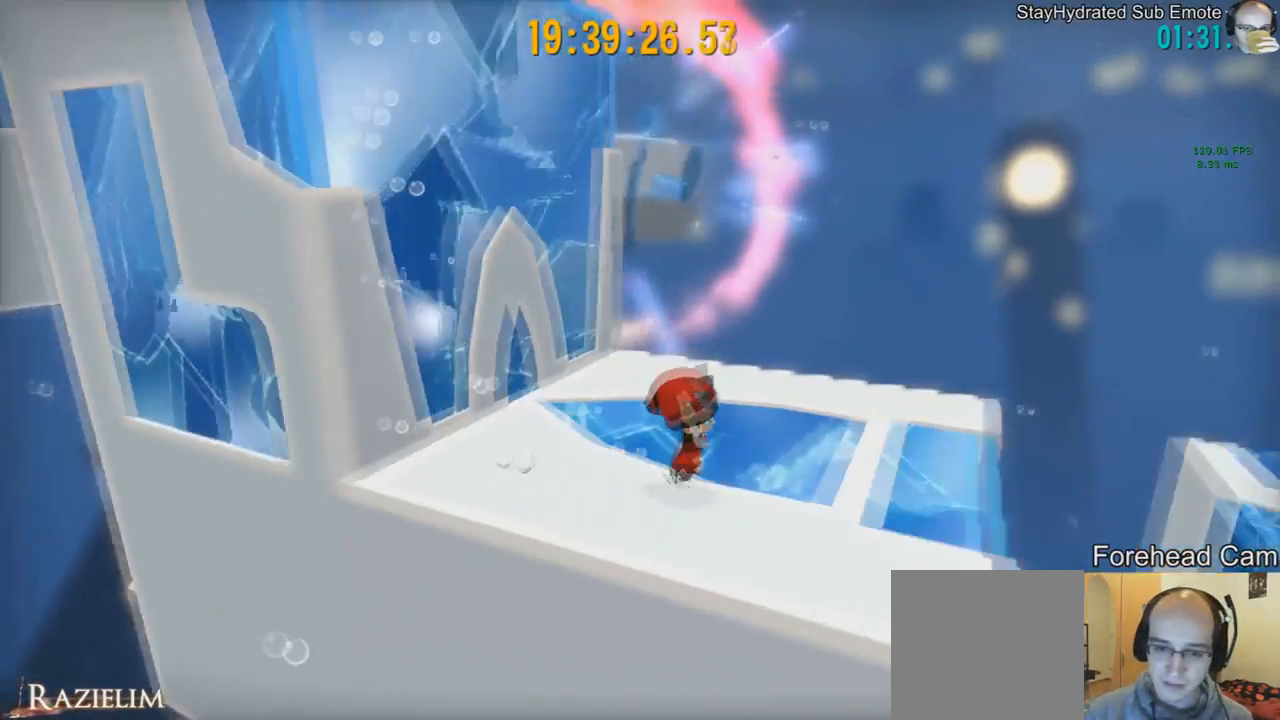
{"buttons": [], "left_stick": "center", "right_stick": "center", "events": [[125, "left_stick", "center"], [167, "right_stick", "left"], [292, "right_stick", "center"]]}
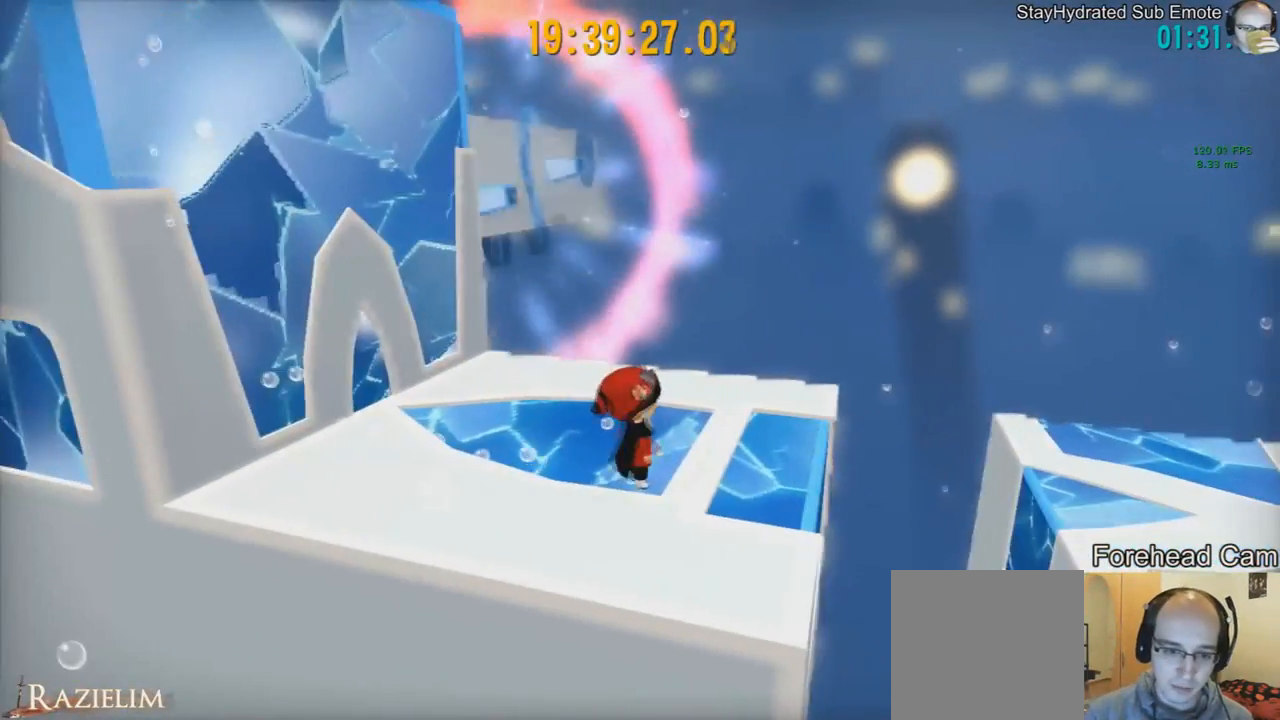
{"buttons": [], "left_stick": "center", "right_stick": "center", "events": [[333, "L2", "down"], [458, "L2", "up"]]}
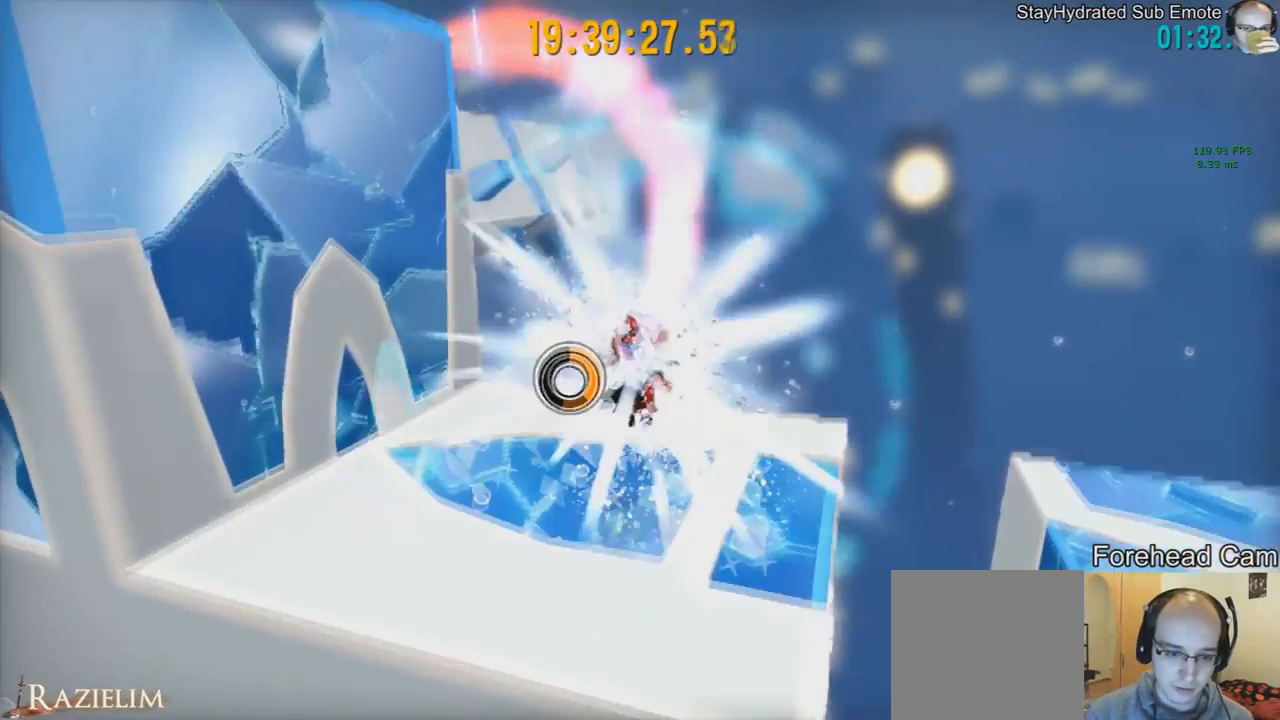
{"buttons": [], "left_stick": "center", "right_stick": "center", "events": [[125, "left_stick", "left"], [292, "left_stick", "center"]]}
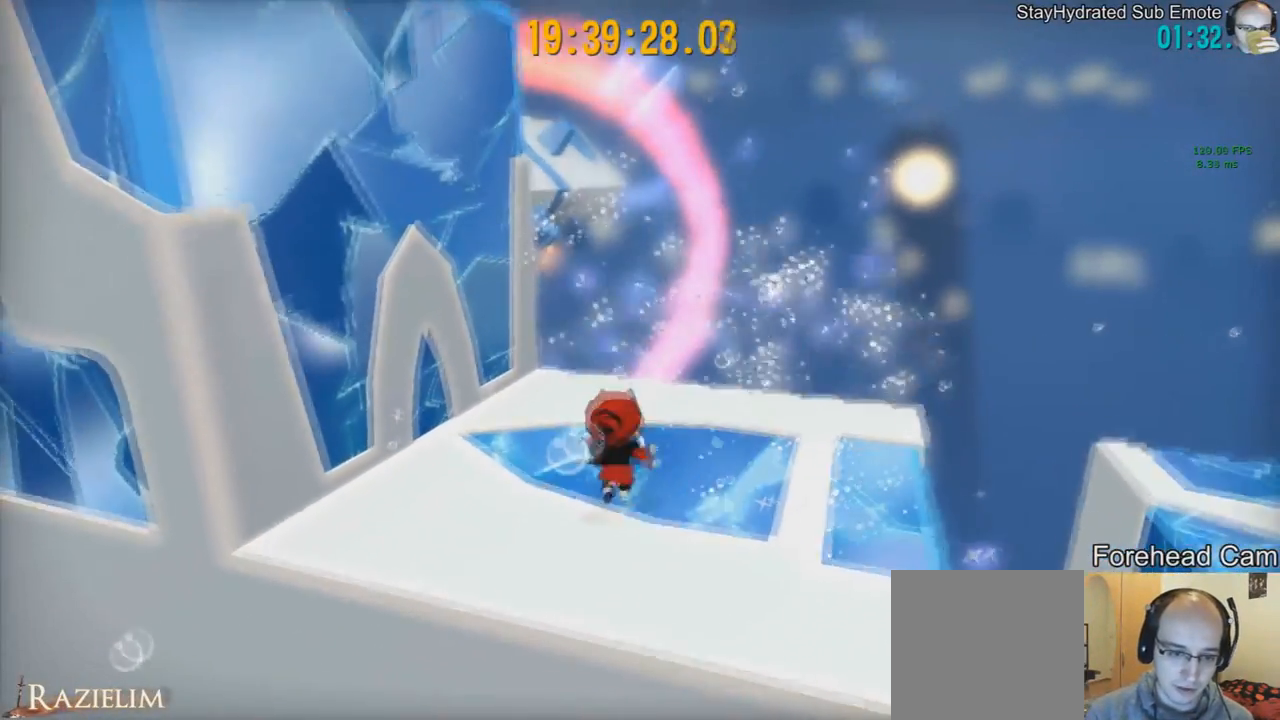
{"buttons": [], "left_stick": "center", "right_stick": "center", "events": [[83, "right_stick", "left"], [208, "right_stick", "center"]]}
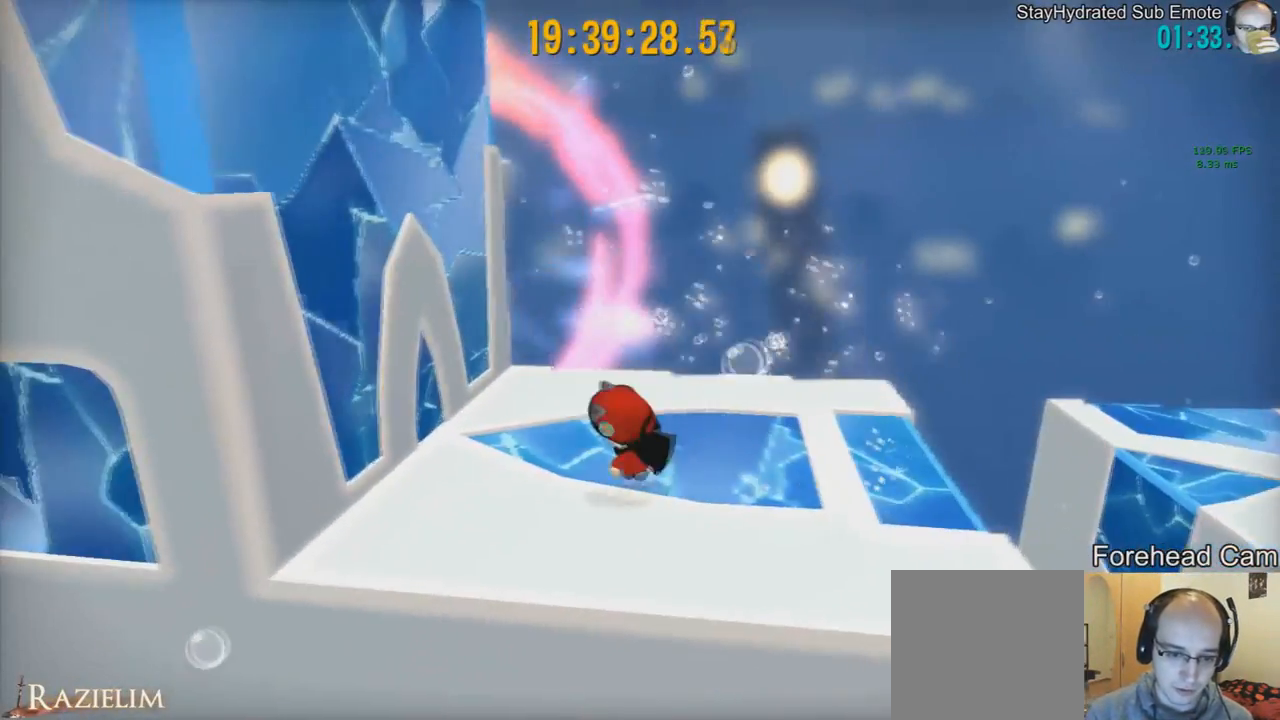
{"buttons": ["R2"], "left_stick": "center", "right_stick": "center", "events": [[167, "L2", "down"], [209, "L2", "up"], [375, "R2", "down"]]}
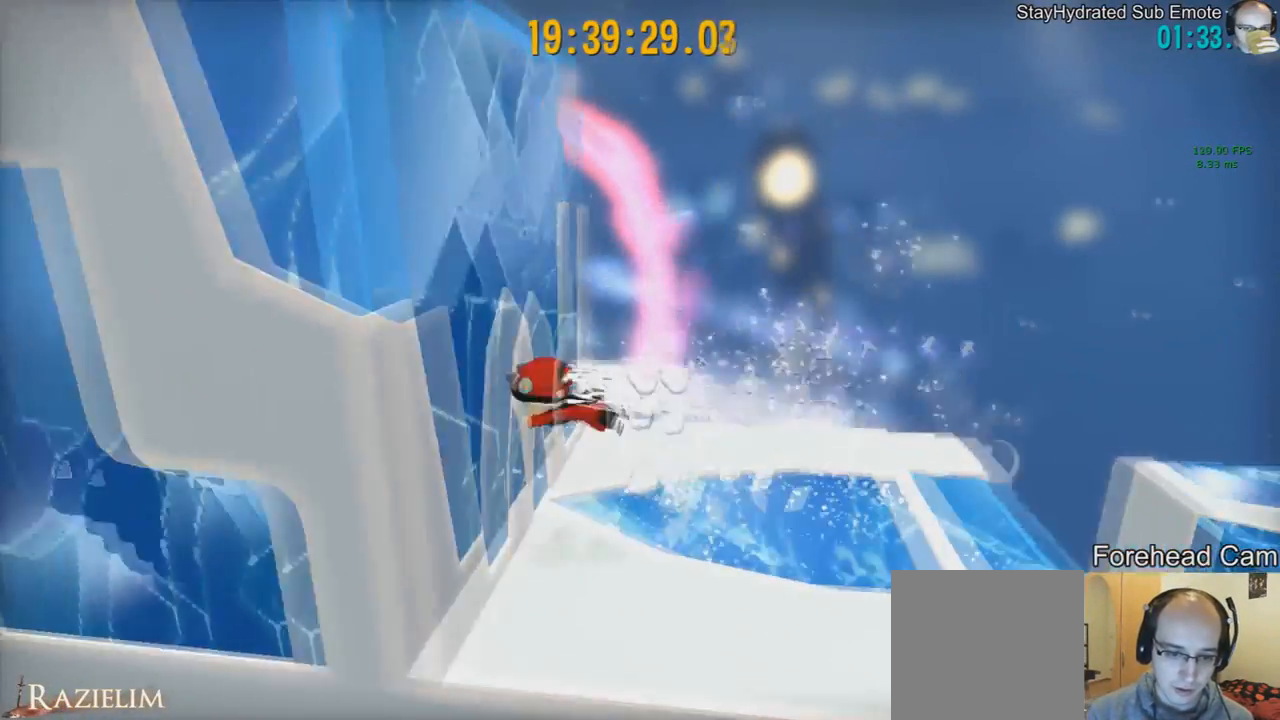
{"buttons": [], "left_stick": "up-left", "right_stick": "center", "events": [[41, "R2", "up"], [125, "R2", "down"], [125, "left_stick", "up-left"], [250, "R2", "up"]]}
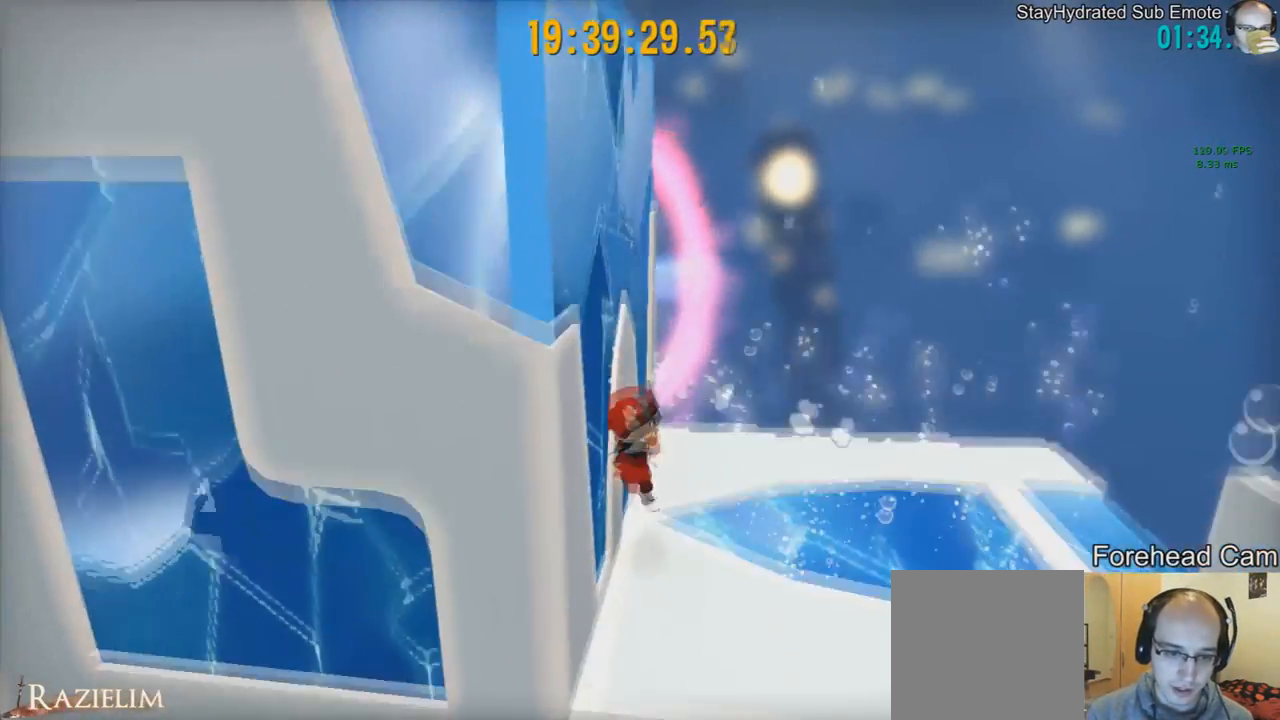
{"buttons": [], "left_stick": "right", "right_stick": "center", "events": [[84, "left_stick", "right"]]}
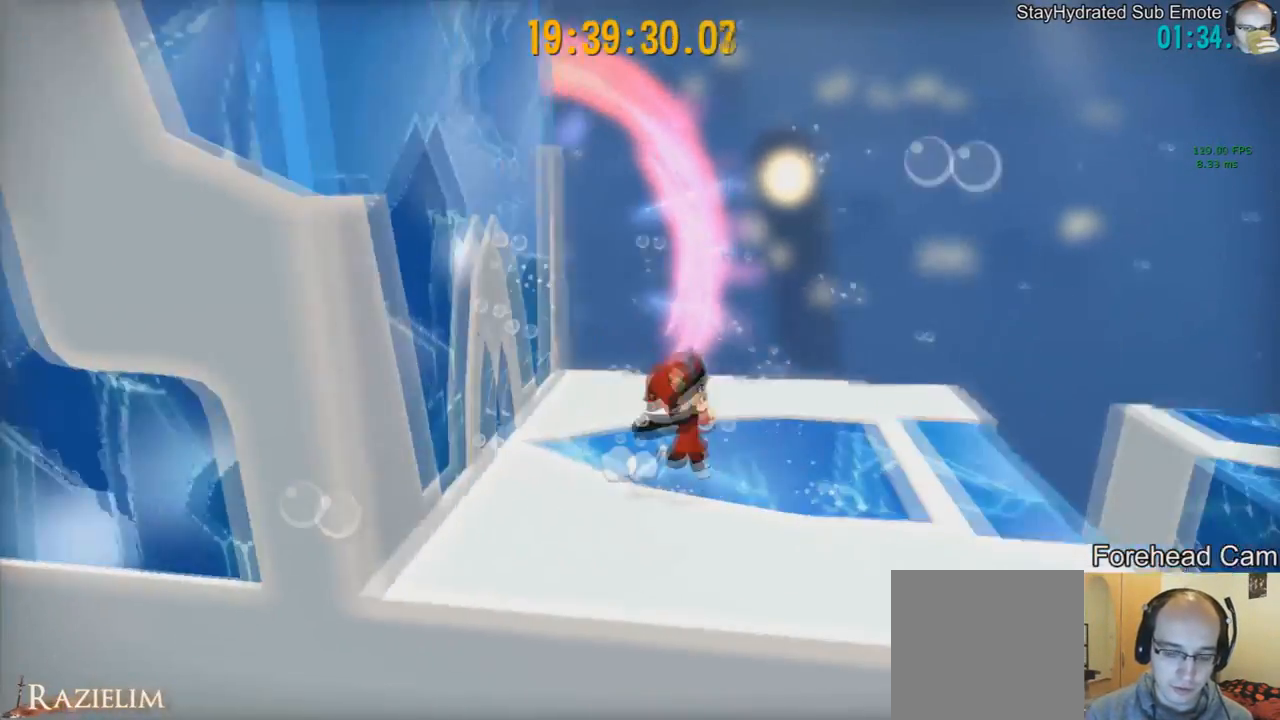
{"buttons": [], "left_stick": "center", "right_stick": "center", "events": [[333, "left_stick", "center"]]}
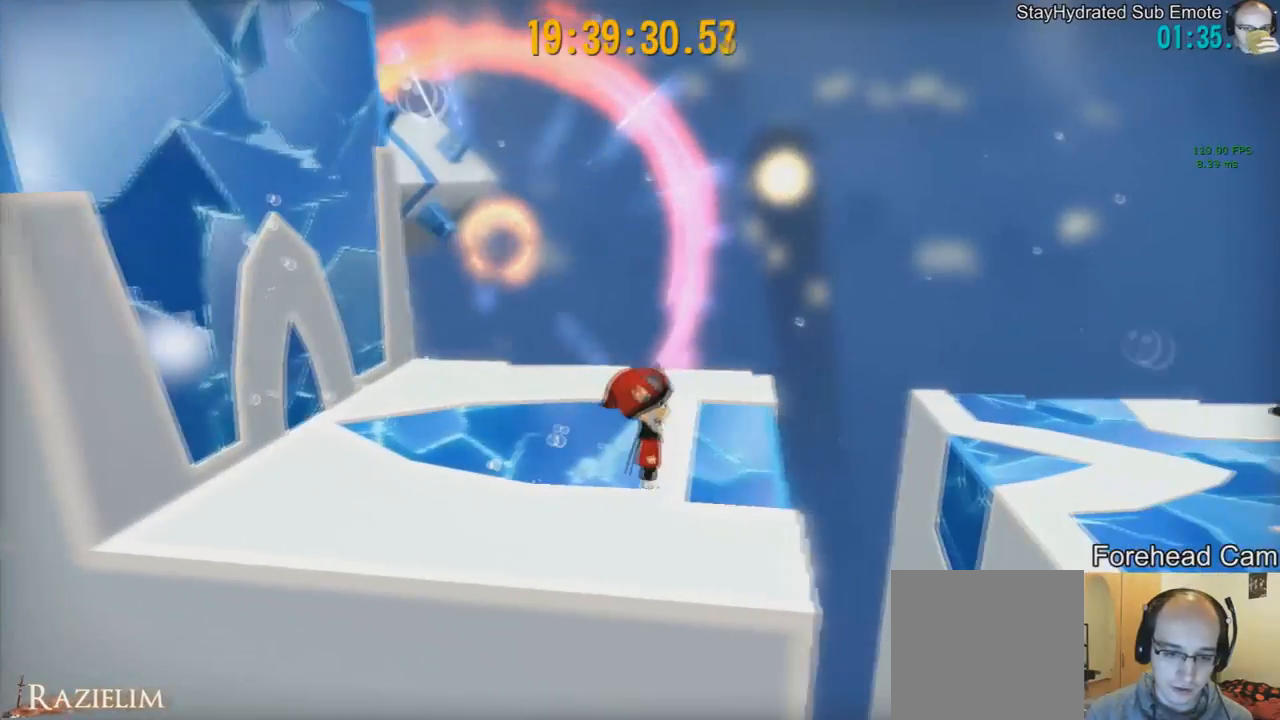
{"buttons": [], "left_stick": "center", "right_stick": "center", "events": []}
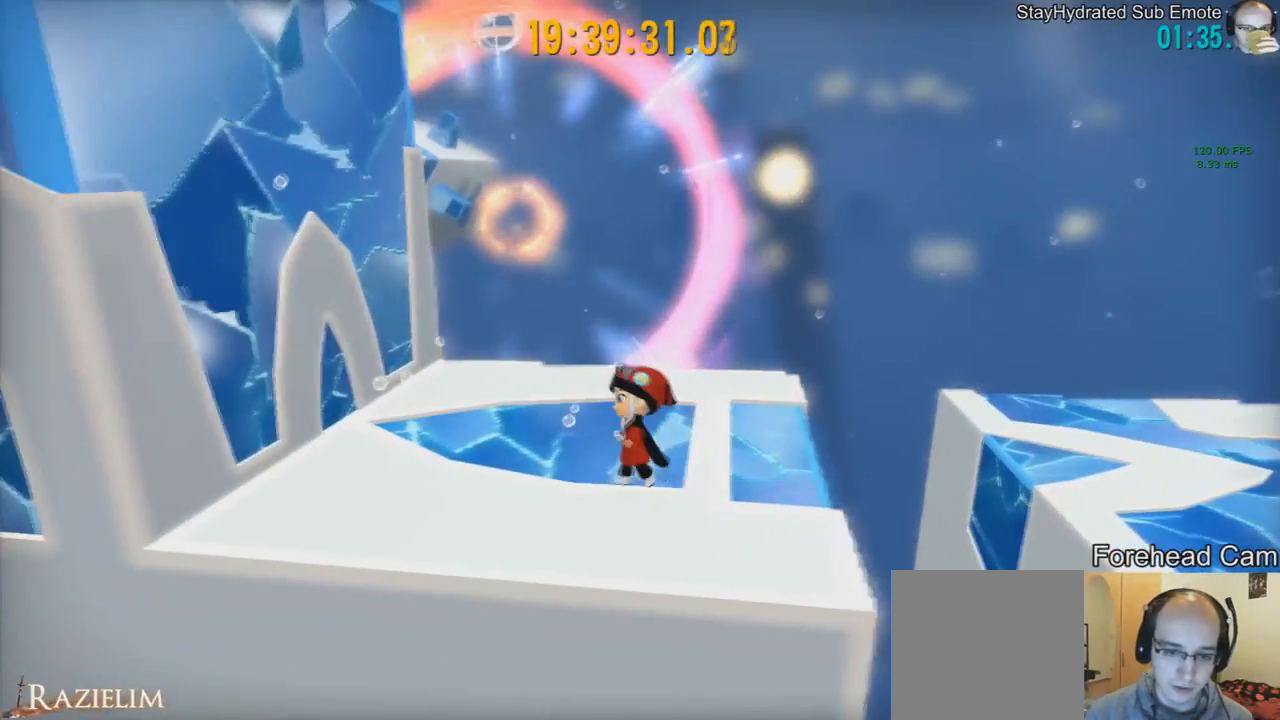
{"buttons": [], "left_stick": "center", "right_stick": "center", "events": []}
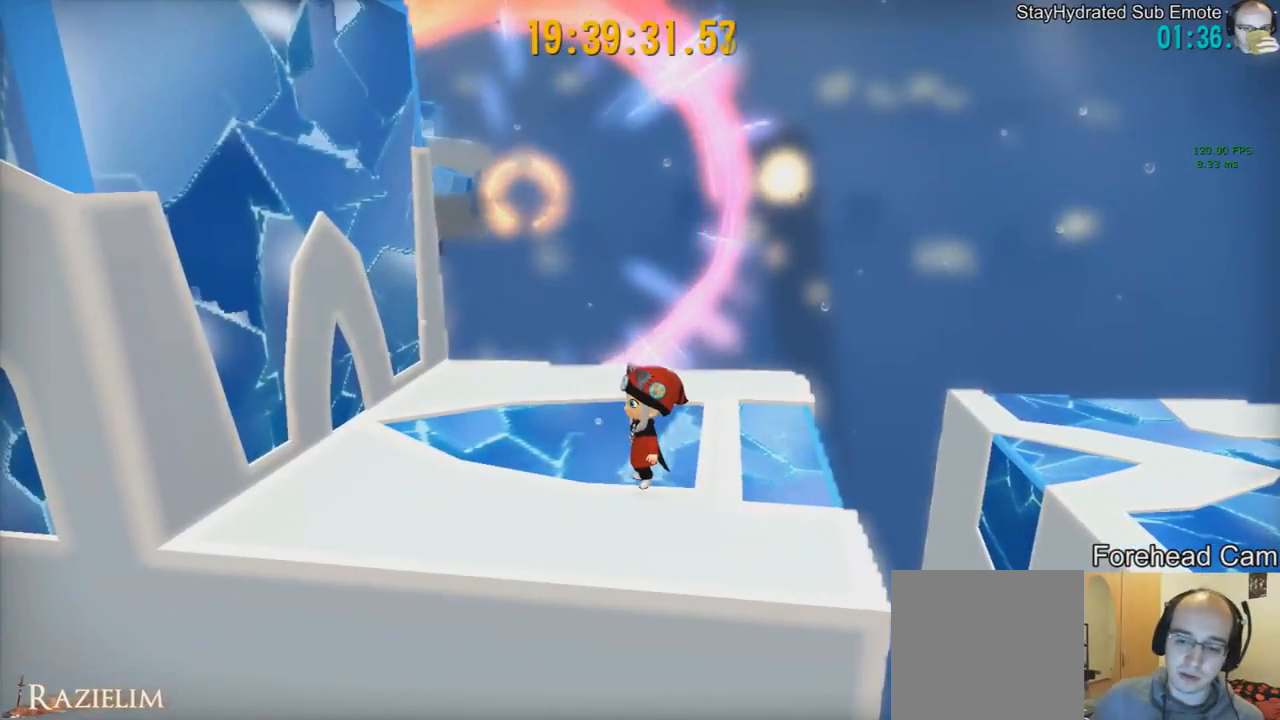
{"buttons": [], "left_stick": "center", "right_stick": "center", "events": []}
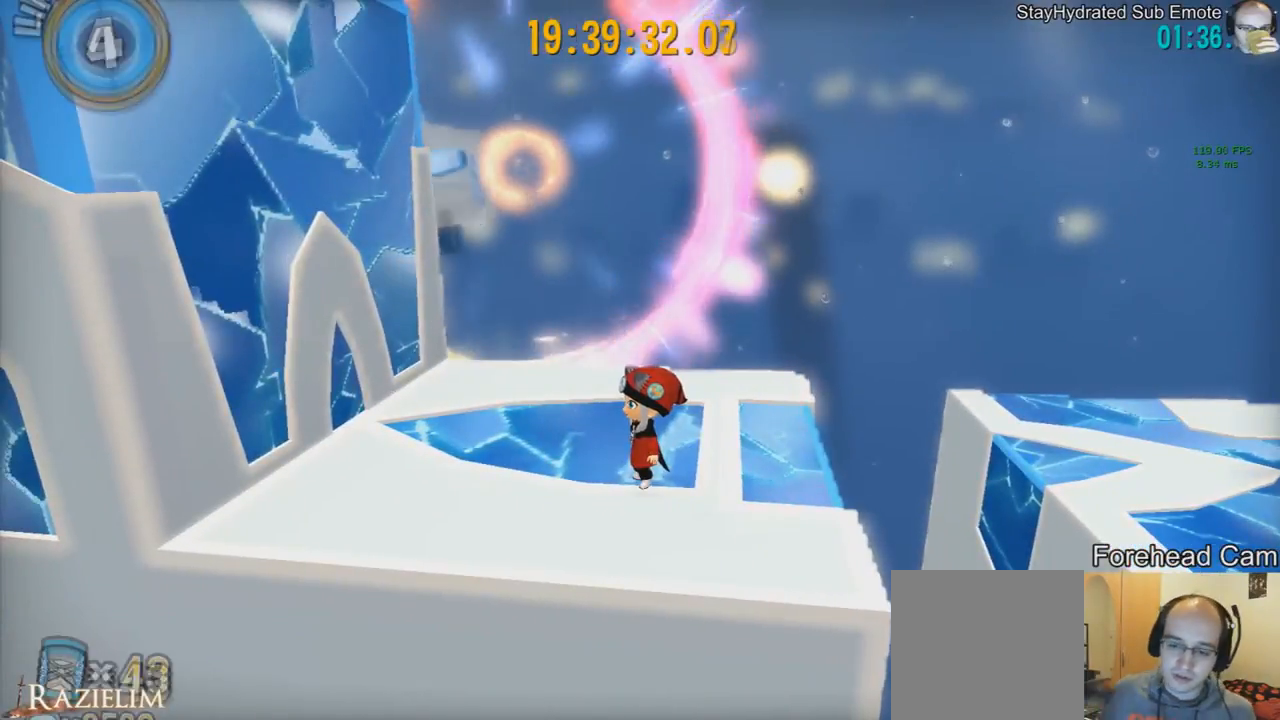
{"buttons": [], "left_stick": "center", "right_stick": "center", "events": []}
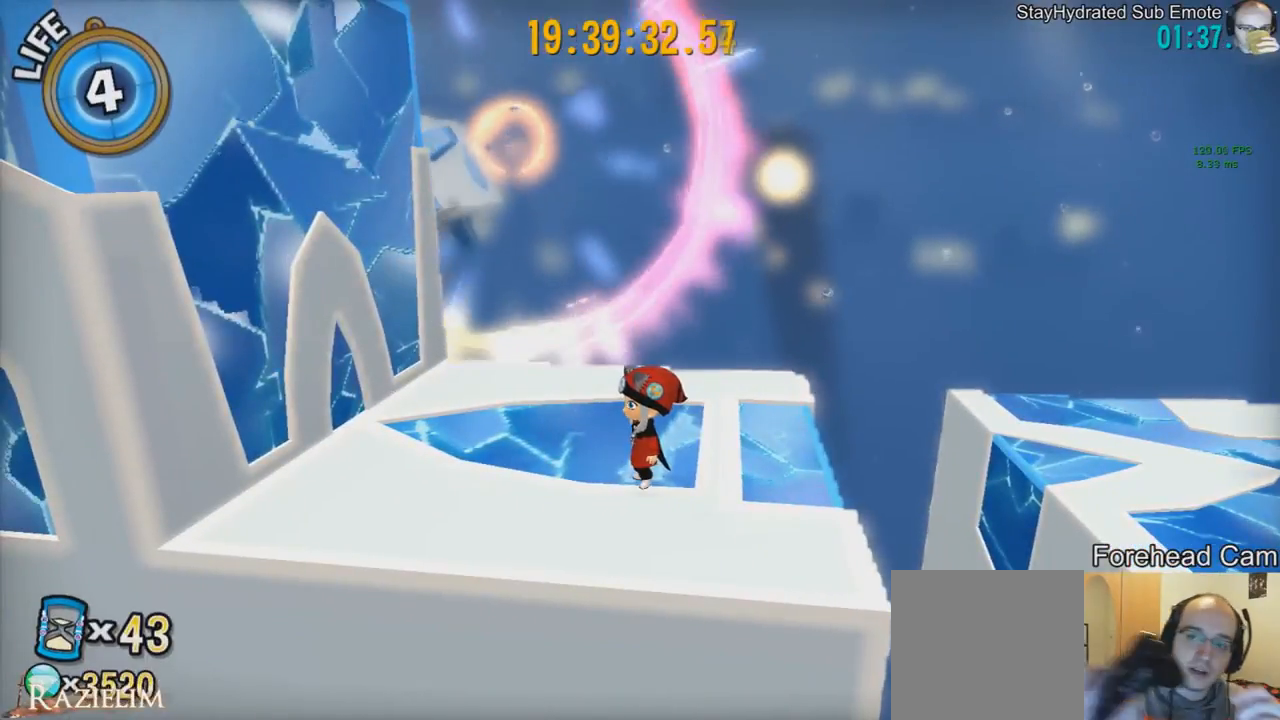
{"buttons": [], "left_stick": "center", "right_stick": "center", "events": []}
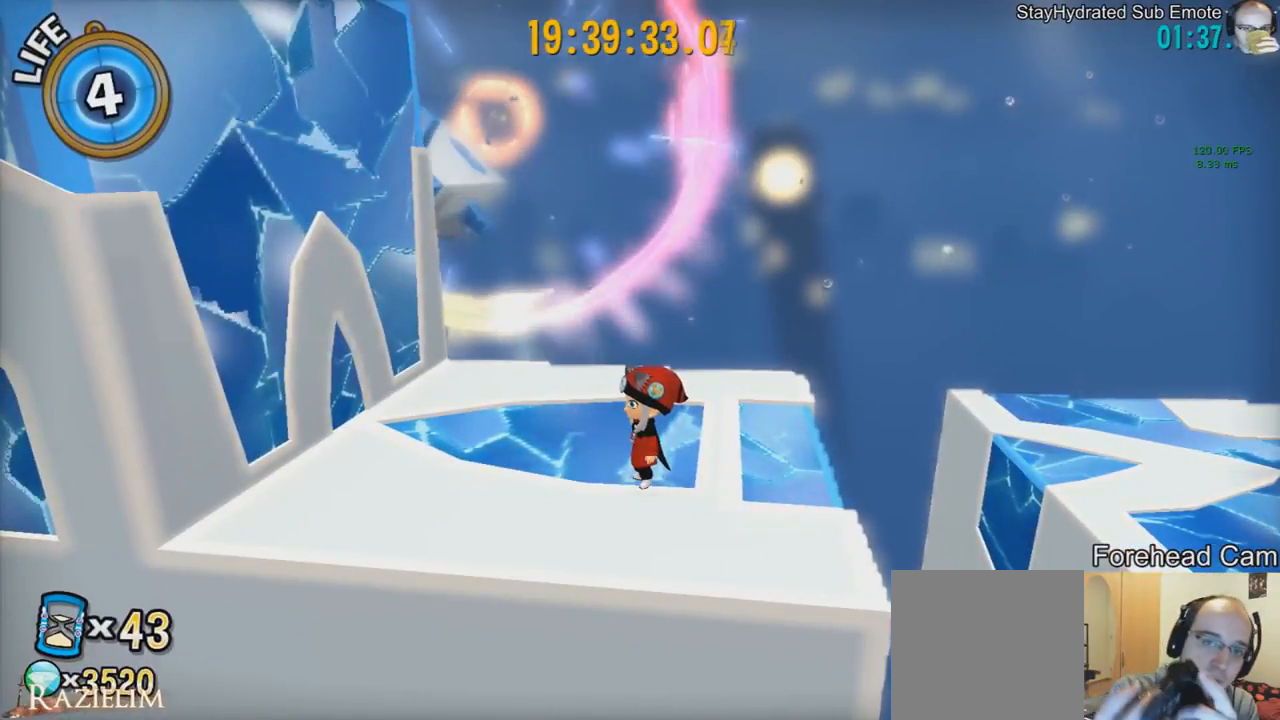
{"buttons": [], "left_stick": "center", "right_stick": "center", "events": []}
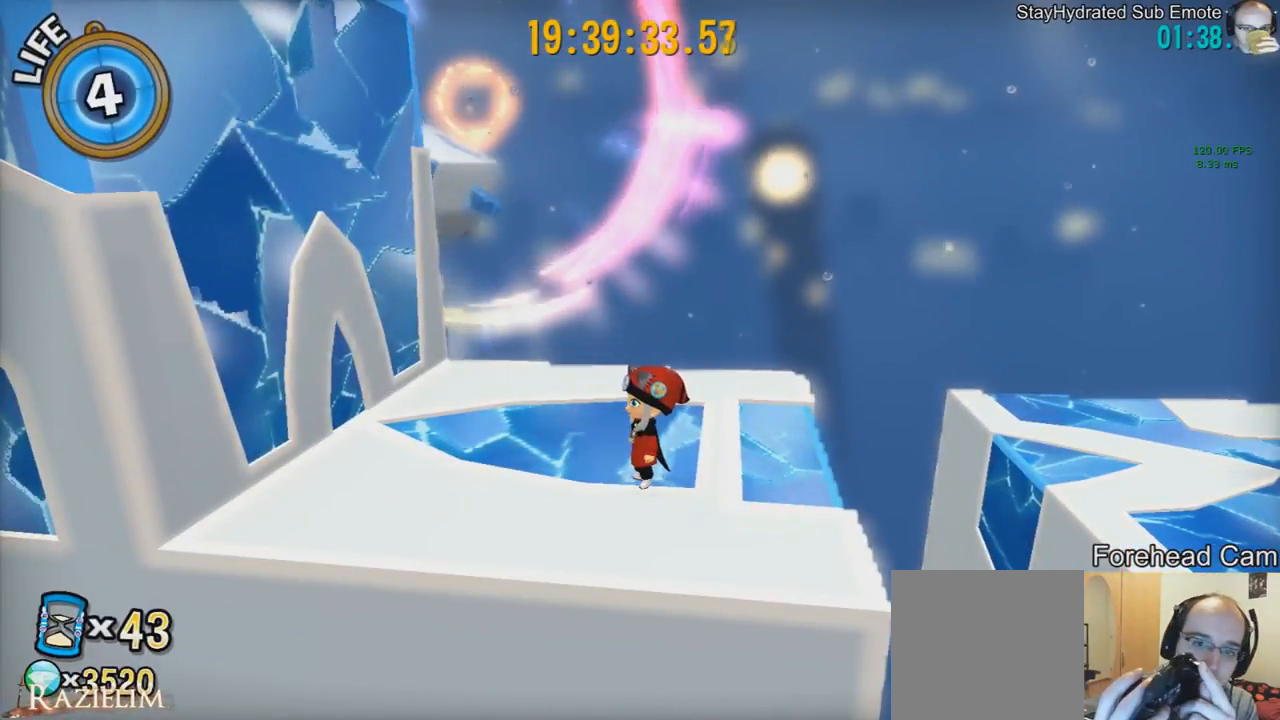
{"buttons": [], "left_stick": "center", "right_stick": "center", "events": []}
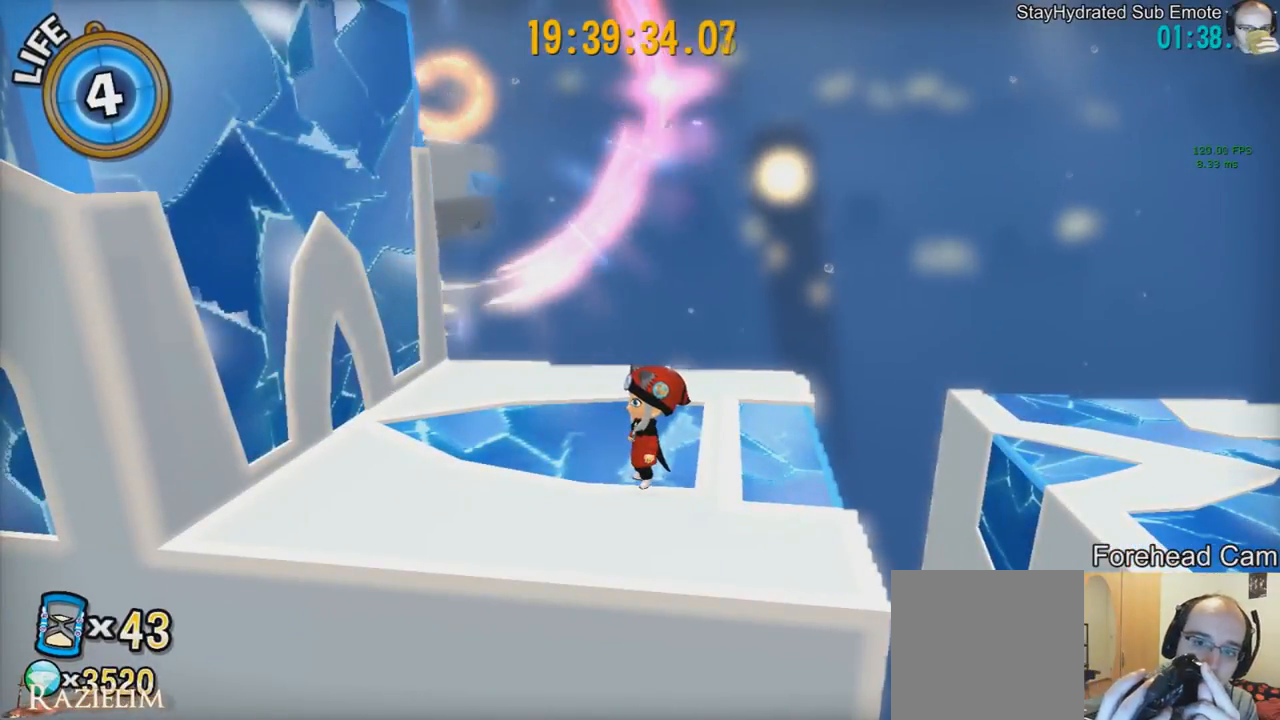
{"buttons": [], "left_stick": "center", "right_stick": "center", "events": []}
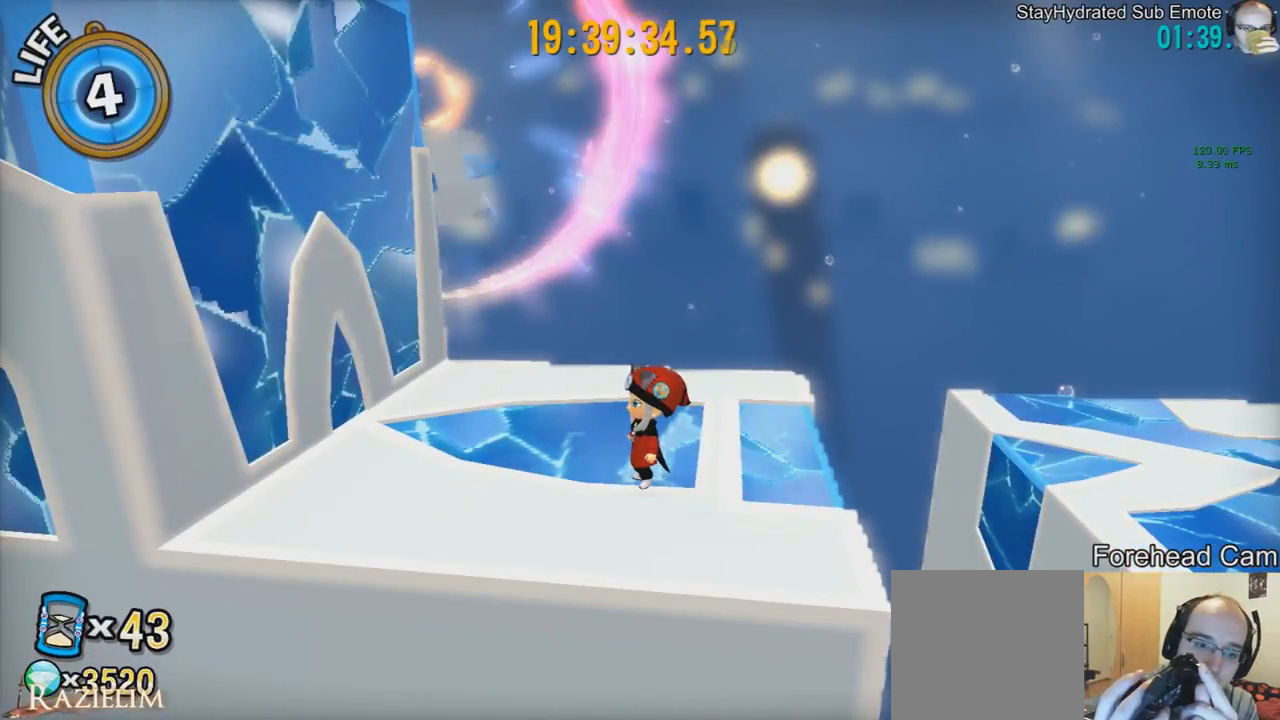
{"buttons": [], "left_stick": "center", "right_stick": "center", "events": []}
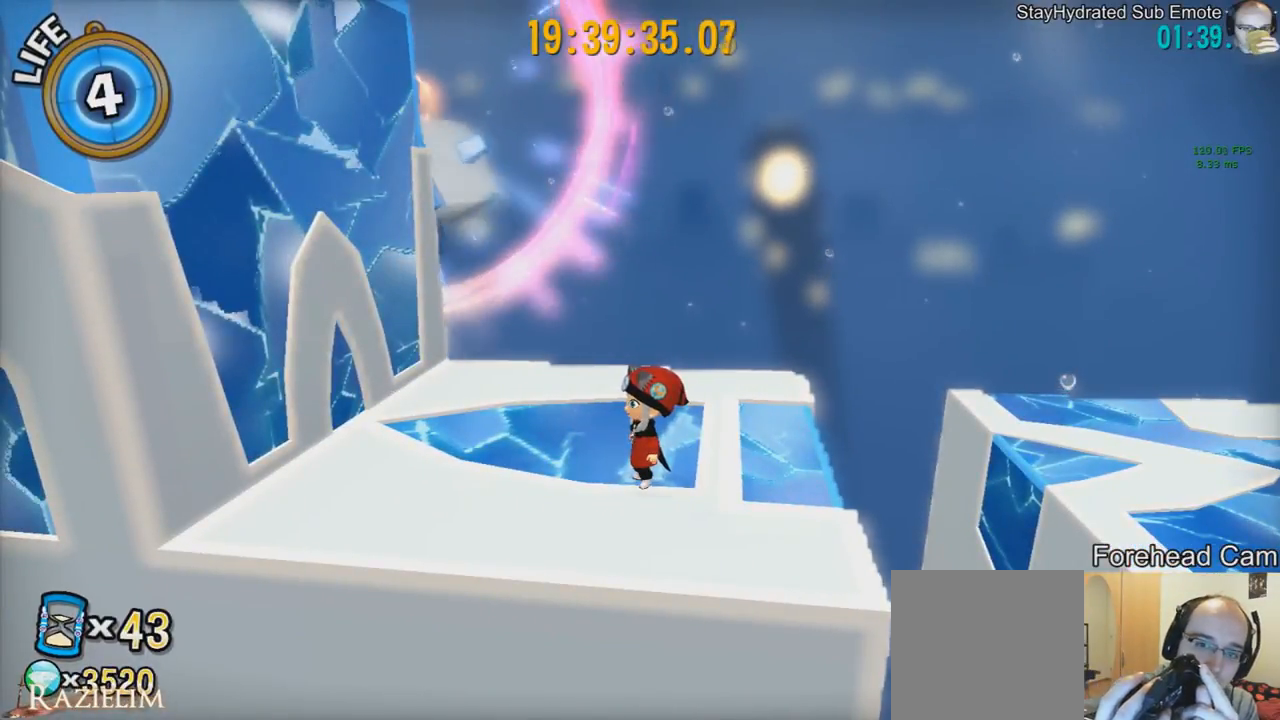
{"buttons": ["L2"], "left_stick": "center", "right_stick": "center", "events": [[333, "L2", "down"]]}
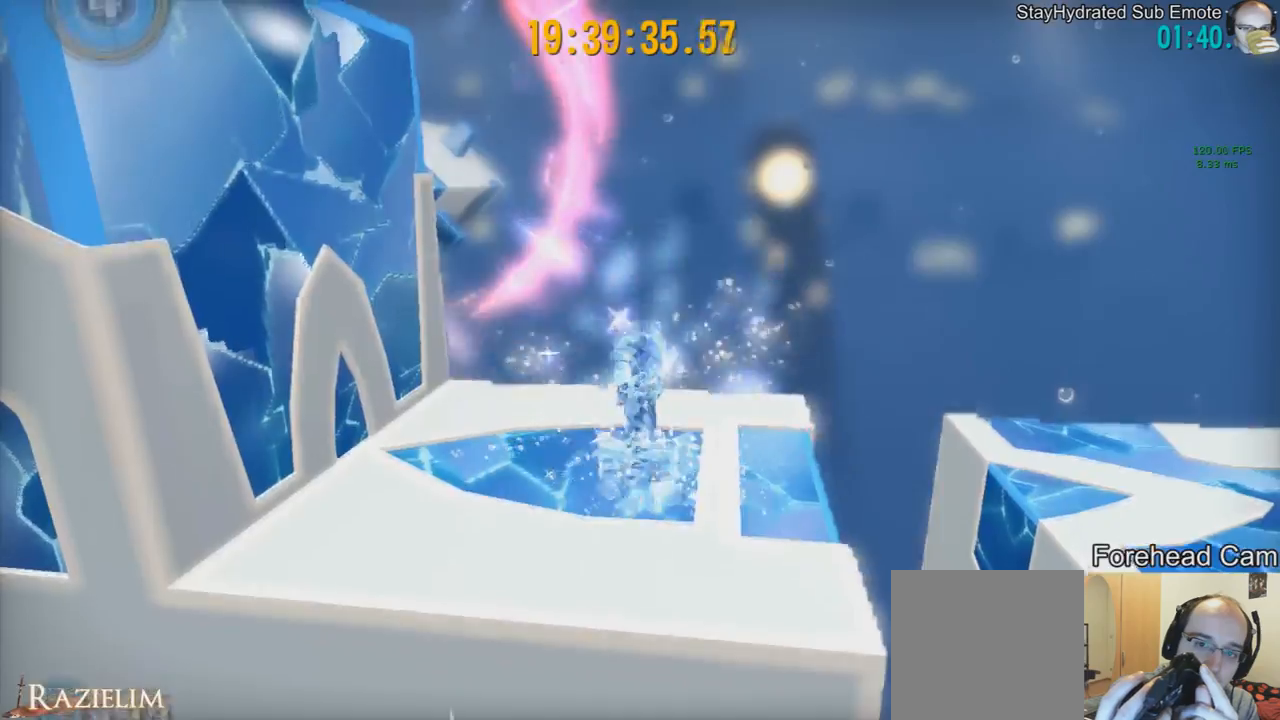
{"buttons": [], "left_stick": "center", "right_stick": "center", "events": [[167, "L2", "up"]]}
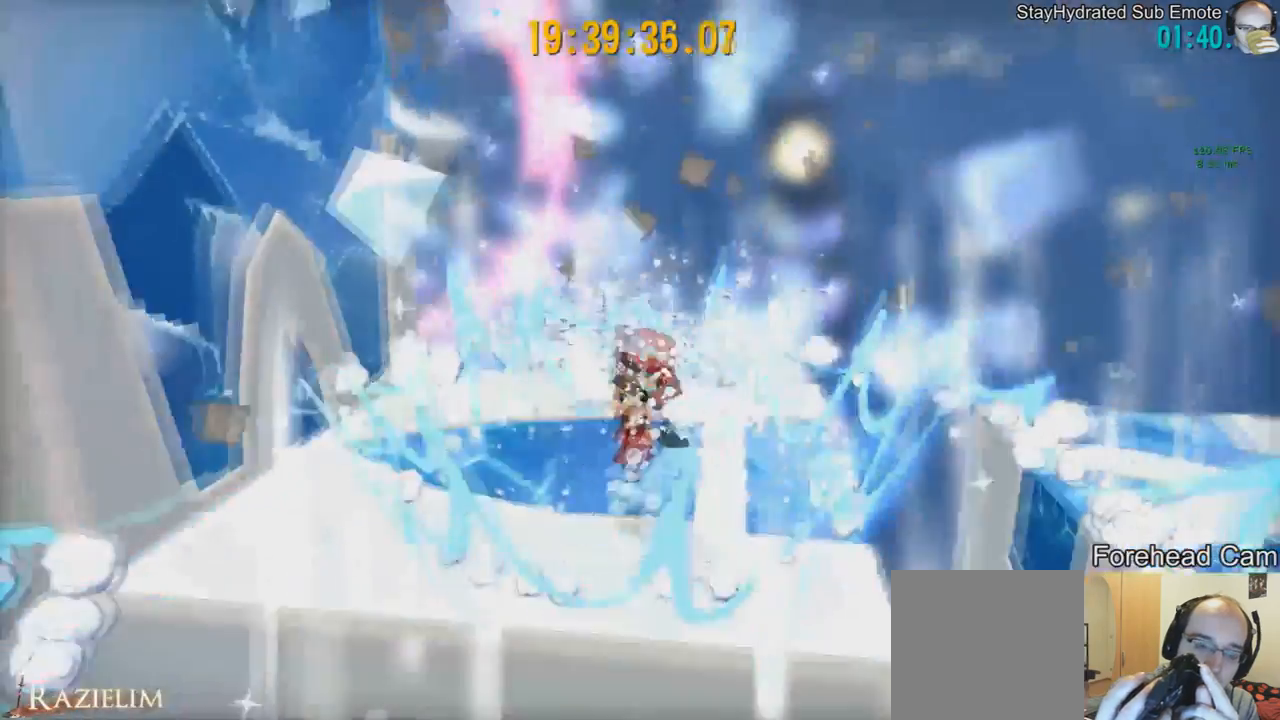
{"buttons": [], "left_stick": "center", "right_stick": "center", "events": []}
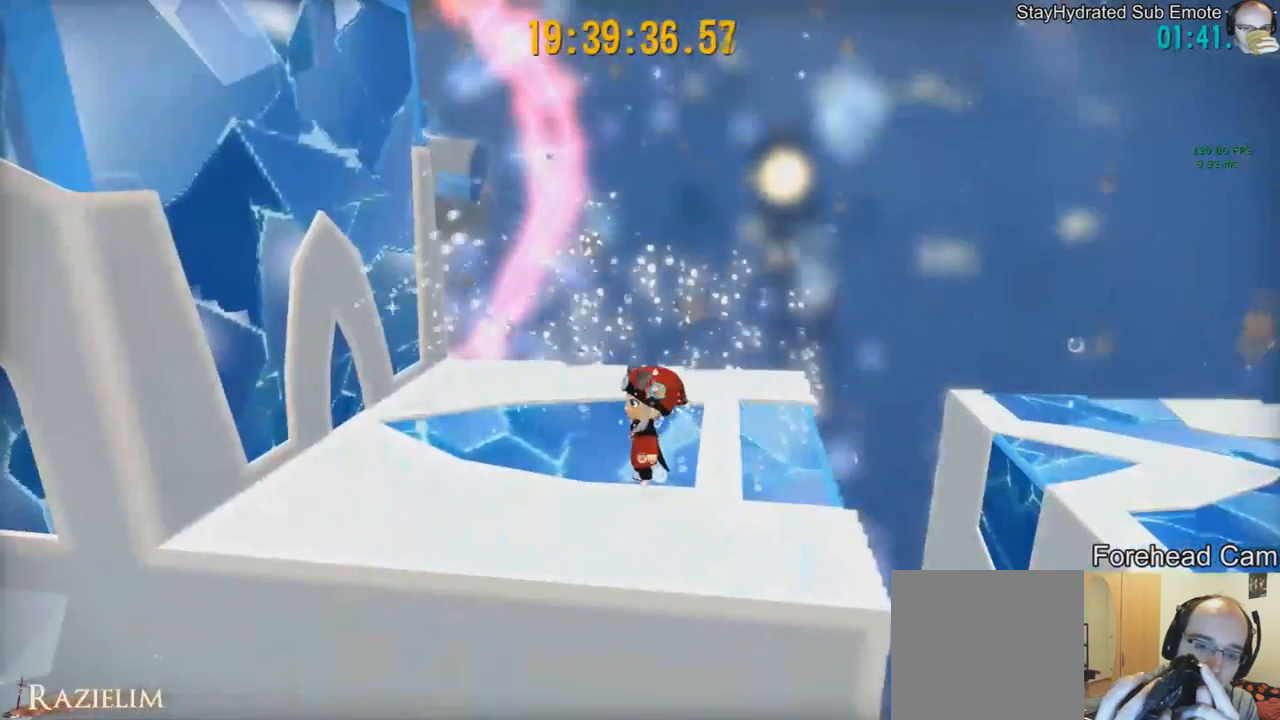
{"buttons": [], "left_stick": "center", "right_stick": "center"}
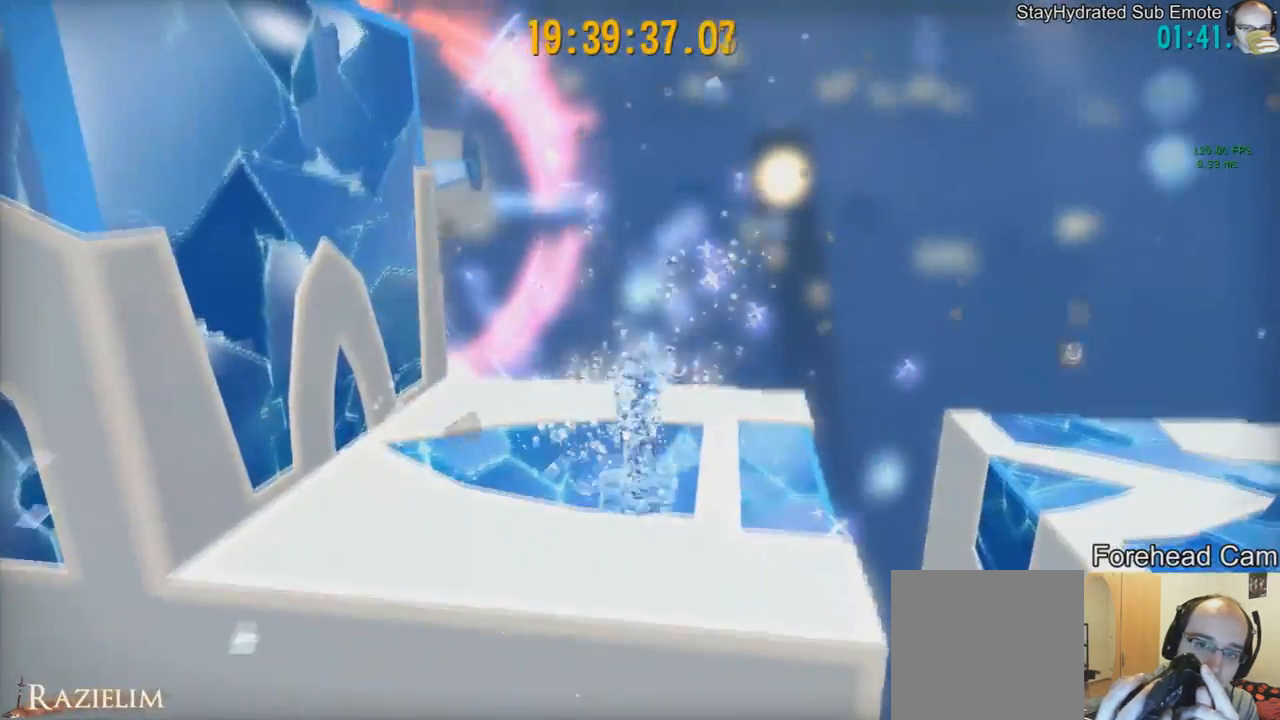
{"buttons": [], "left_stick": "center", "right_stick": "center", "events": []}
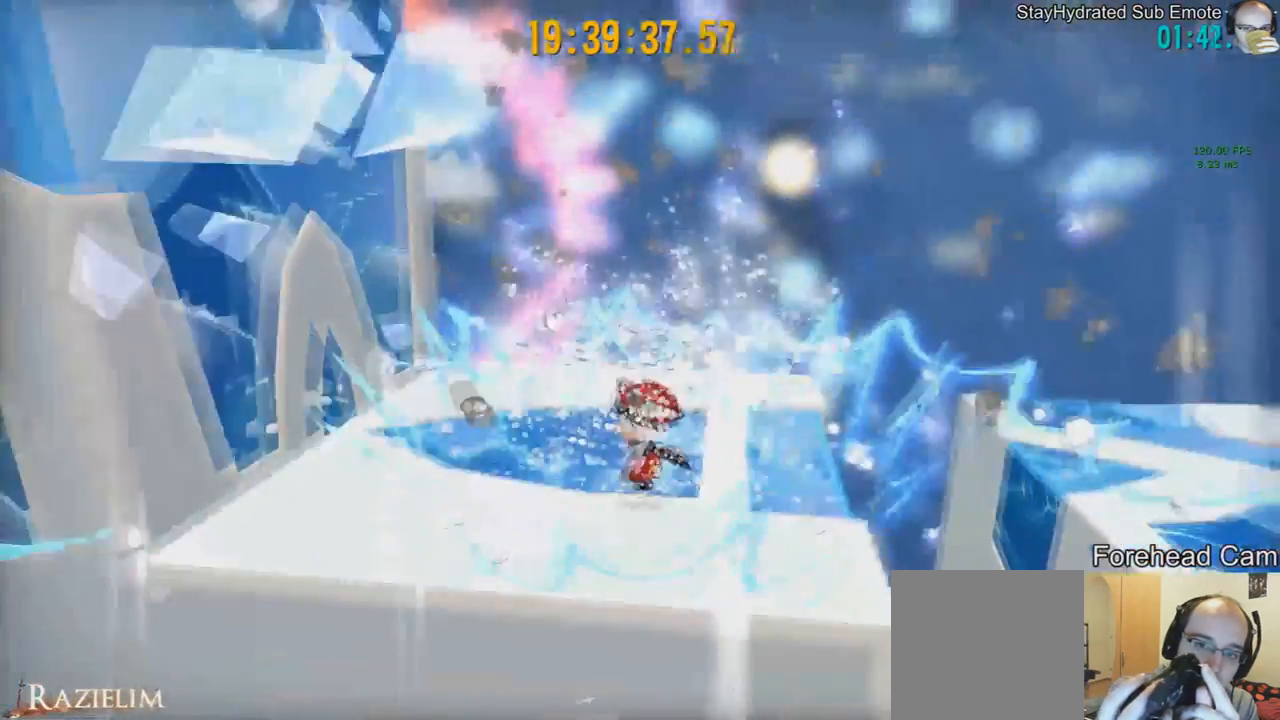
{"buttons": [], "left_stick": "center", "right_stick": "center", "events": []}
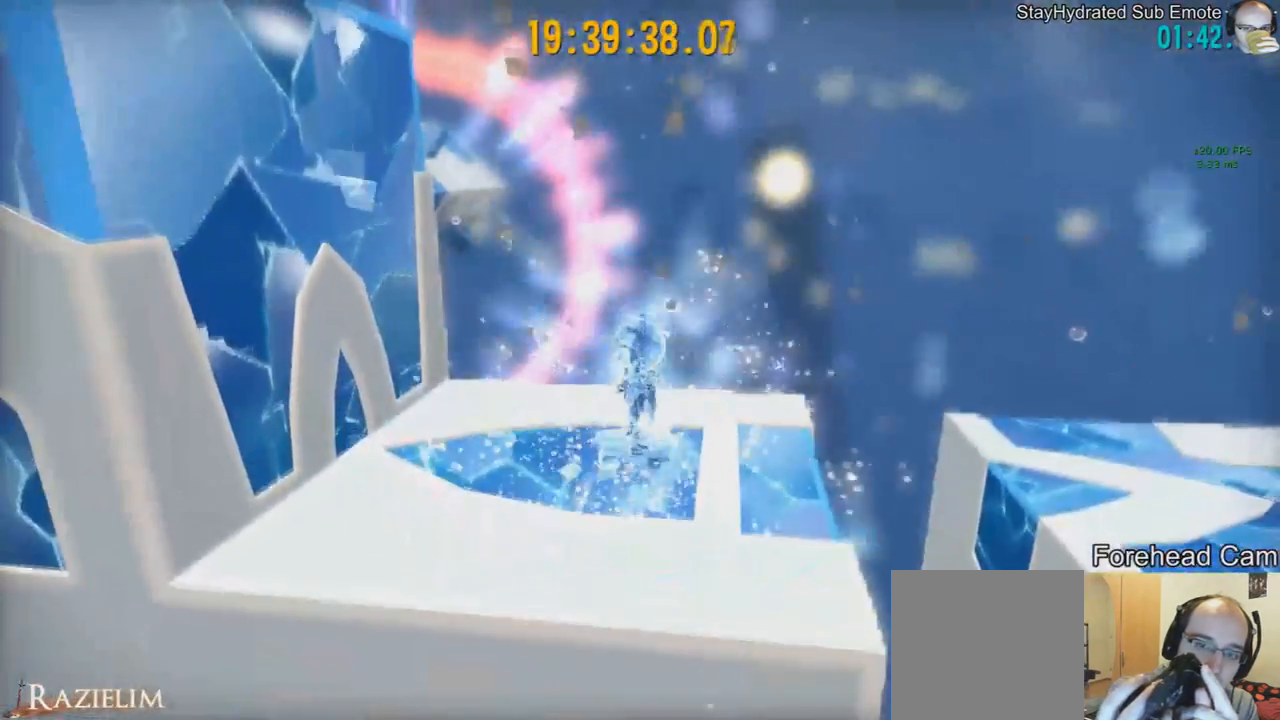
{"buttons": [], "left_stick": "center", "right_stick": "center", "events": [[125, "L2", "down"], [208, "L2", "up"]]}
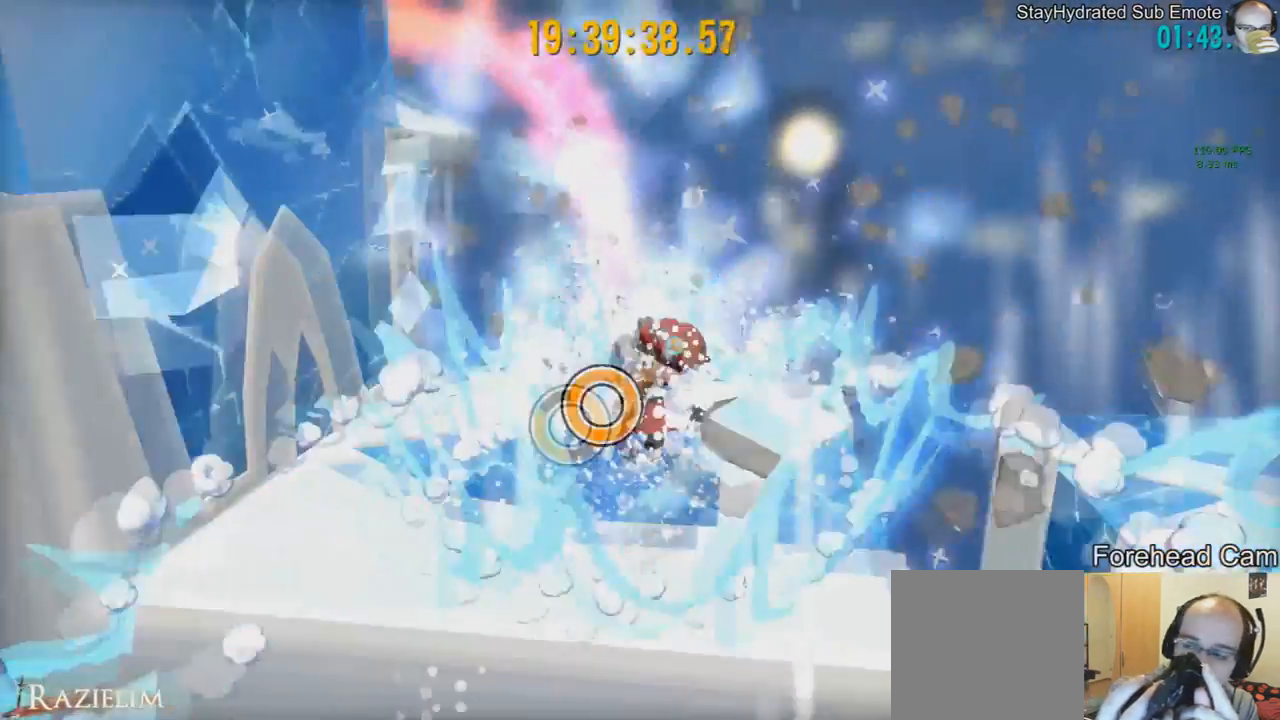
{"buttons": [], "left_stick": "center", "right_stick": "center", "events": []}
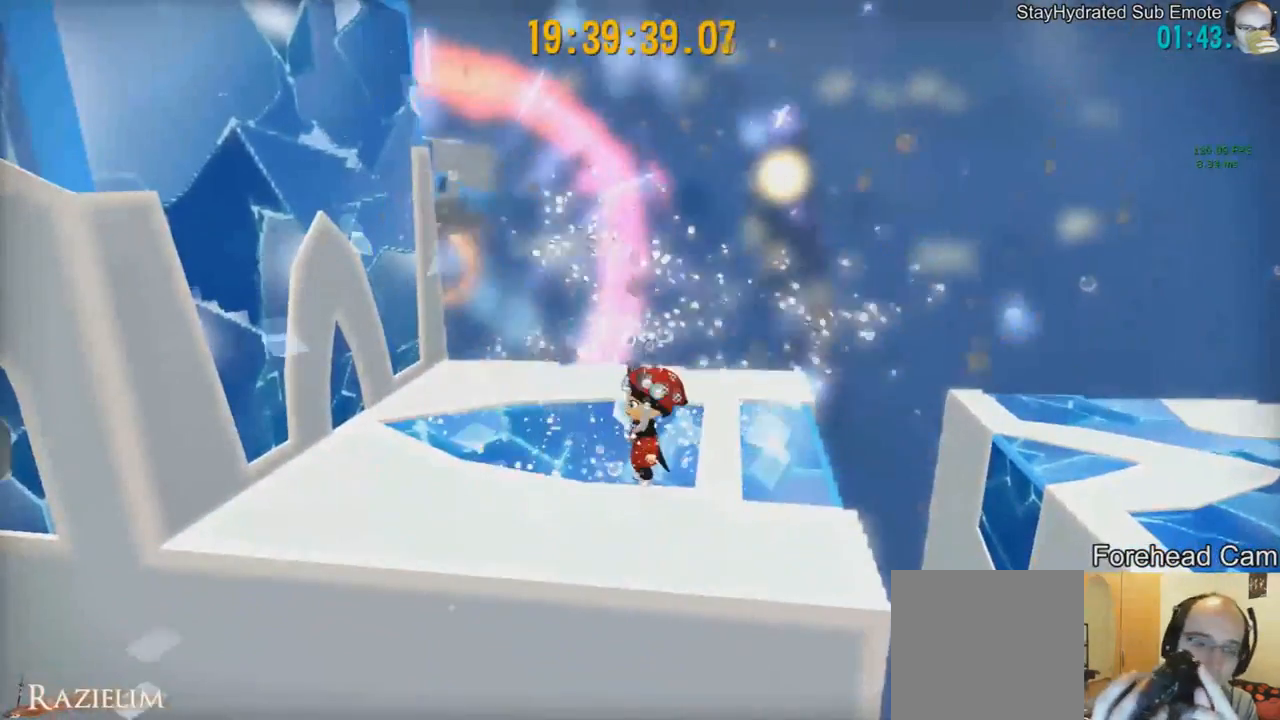
{"buttons": [], "left_stick": "center", "right_stick": "center", "events": []}
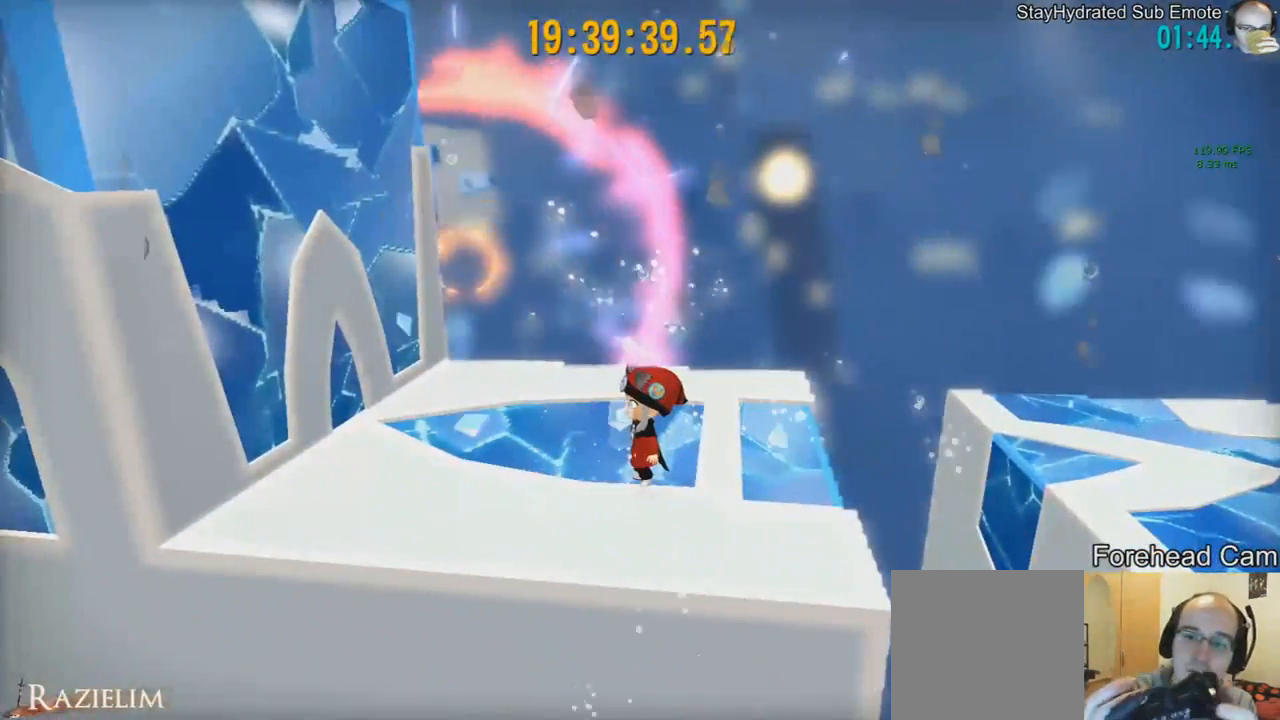
{"buttons": [], "left_stick": "center", "right_stick": "center", "events": []}